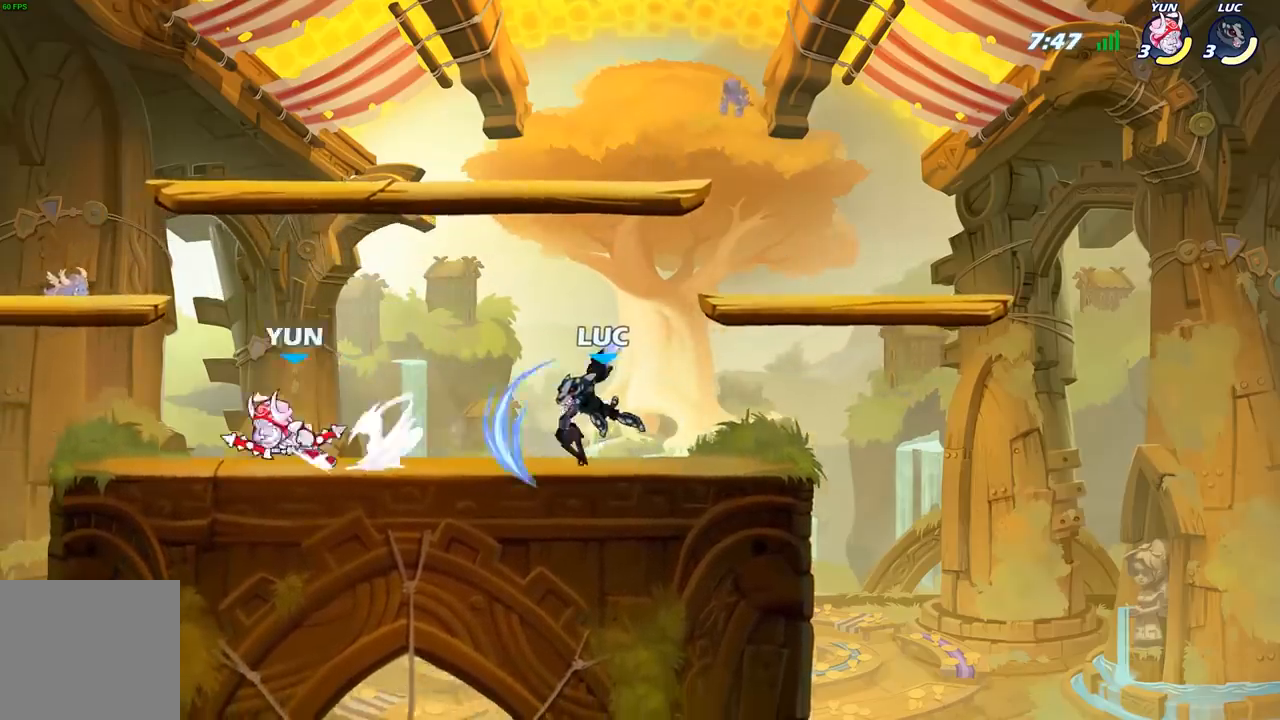
Gameplay with a controller (Xbox layout); each line is a JSON object with the inputs held at the frame after it. "events" lists button and stick changes between this image and that frame as [ms after this image, input, new state], when the widget could be followed in between.
{"buttons": ["A"], "left_stick": "up-left", "right_stick": "center", "events": [[233, "left_stick", "center"], [350, "left_stick", "right"], [450, "left_stick", "up"], [467, "A", "down"], [500, "left_stick", "up-left"]]}
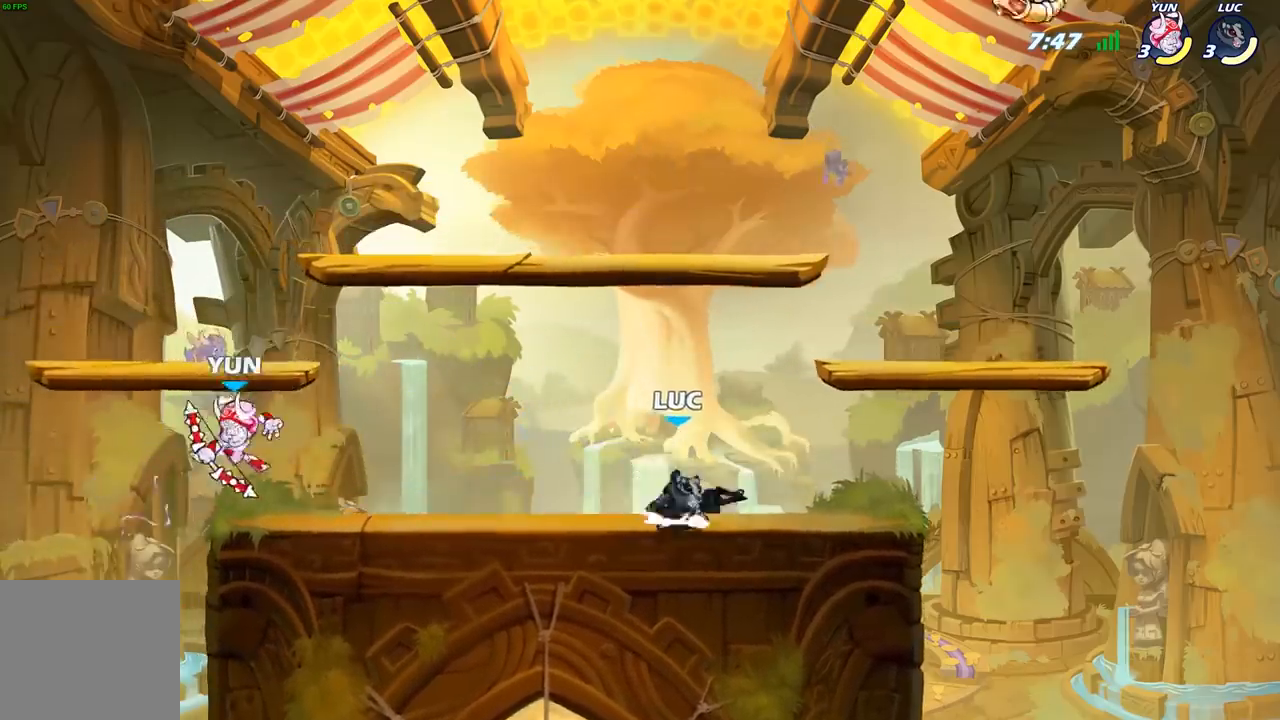
{"buttons": ["A", "X"], "left_stick": "center", "right_stick": "left", "events": [[100, "A", "up"], [183, "left_stick", "down-left"], [383, "left_stick", "center"], [450, "A", "down"], [467, "X", "down"], [500, "right_stick", "left"]]}
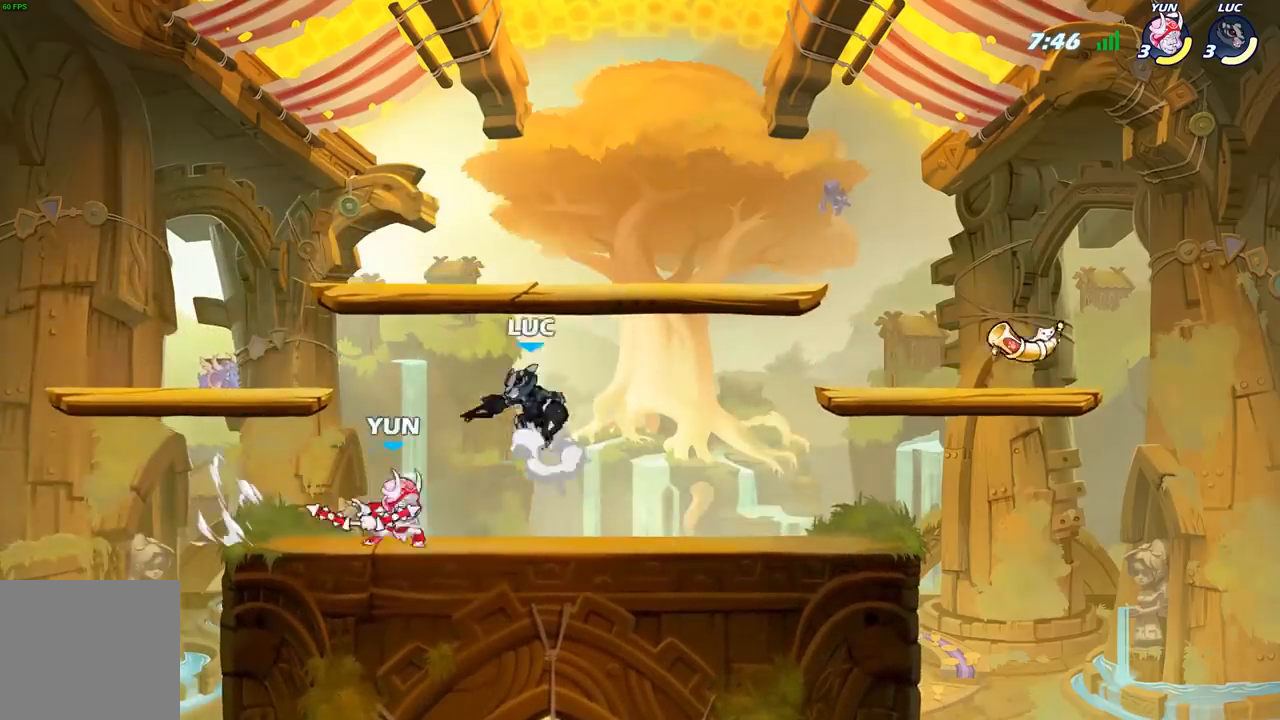
{"buttons": [], "left_stick": "right", "right_stick": "center", "events": [[33, "A", "up"], [50, "X", "up"], [50, "right_stick", "center"], [133, "left_stick", "right"]]}
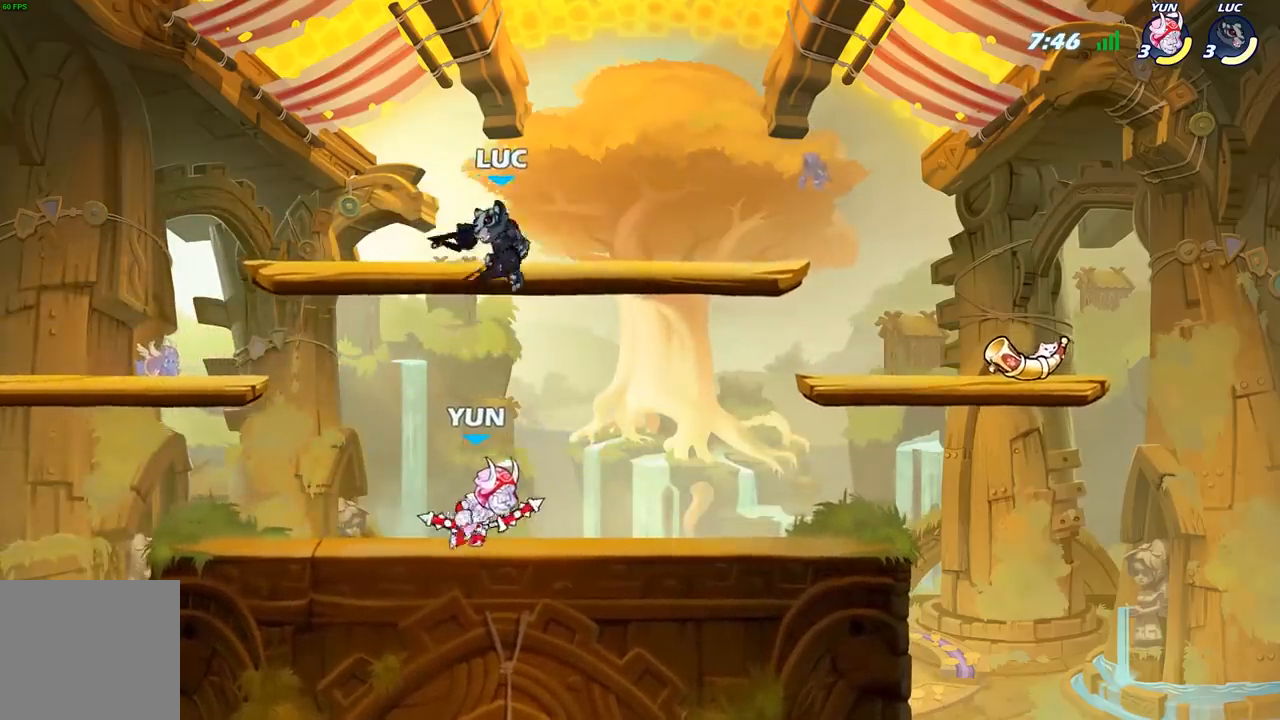
{"buttons": [], "left_stick": "center", "right_stick": "center", "events": [[67, "left_stick", "down"], [250, "left_stick", "down-right"], [333, "X", "down"], [417, "X", "up"], [417, "left_stick", "center"]]}
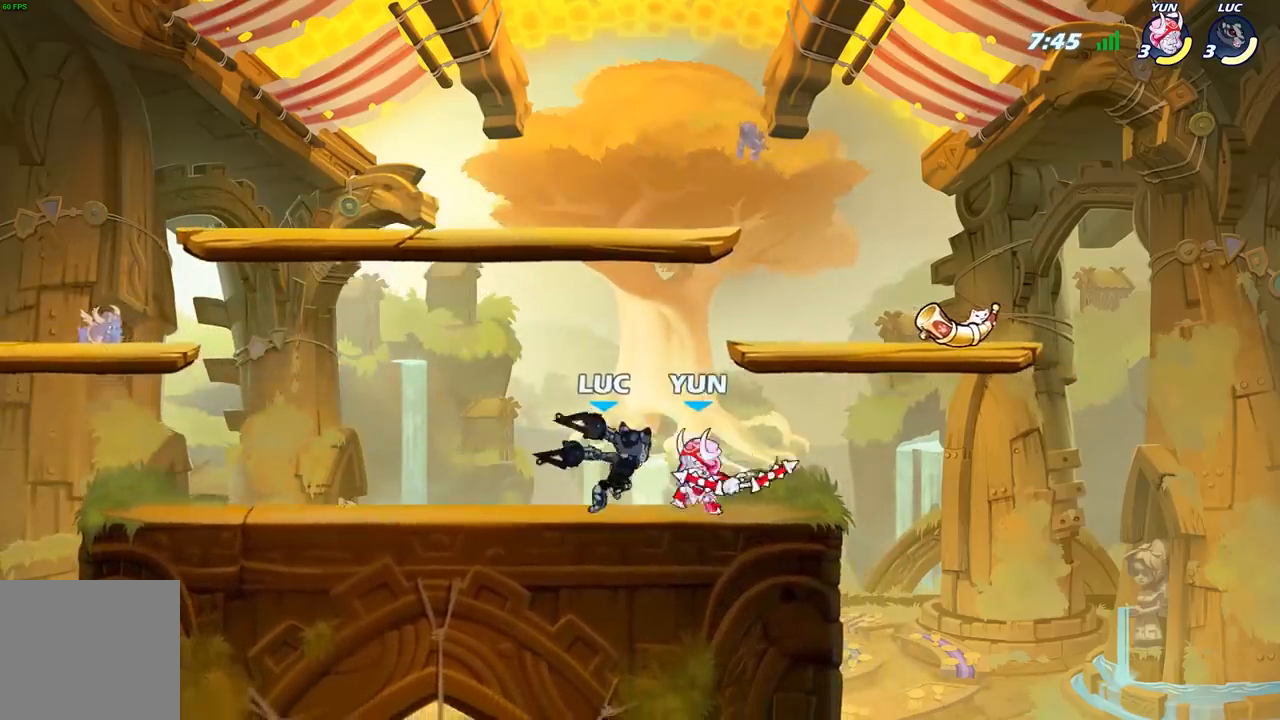
{"buttons": [], "left_stick": "center", "right_stick": "center", "events": [[383, "X", "down"], [467, "X", "up"]]}
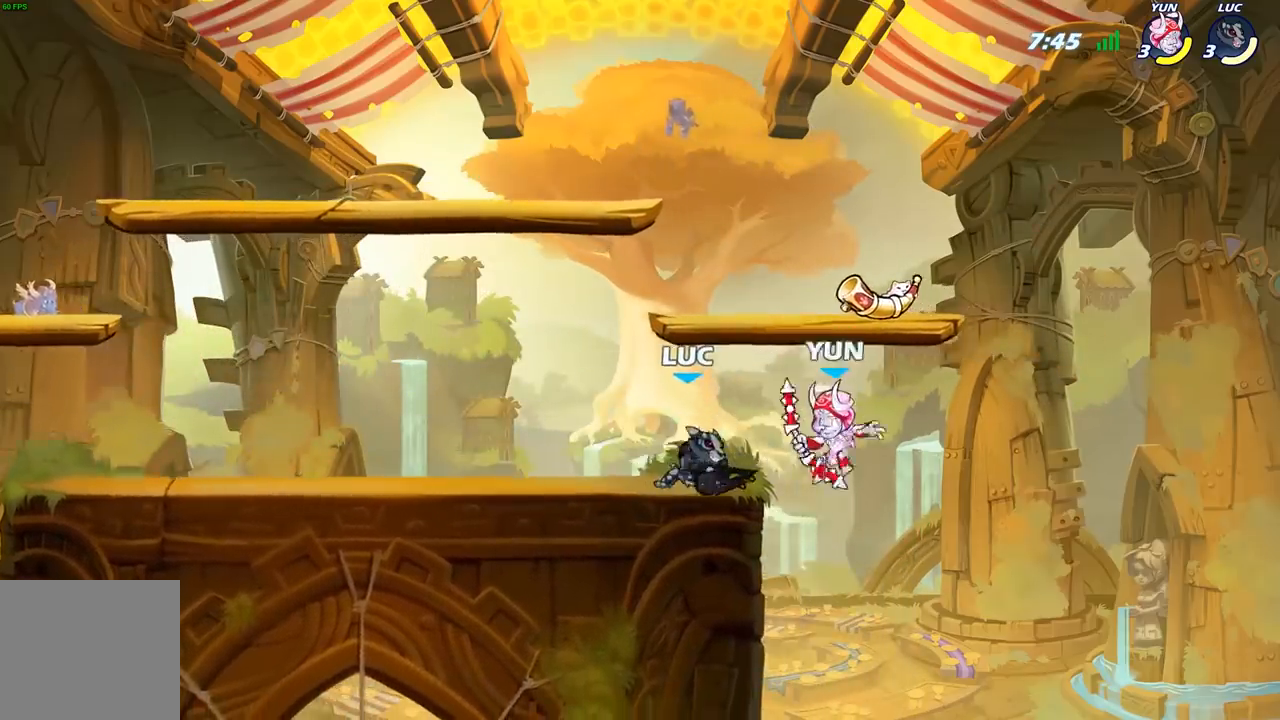
{"buttons": [], "left_stick": "left", "right_stick": "center", "events": [[33, "X", "down"], [133, "X", "up"], [233, "X", "down"], [367, "X", "up"], [467, "left_stick", "left"]]}
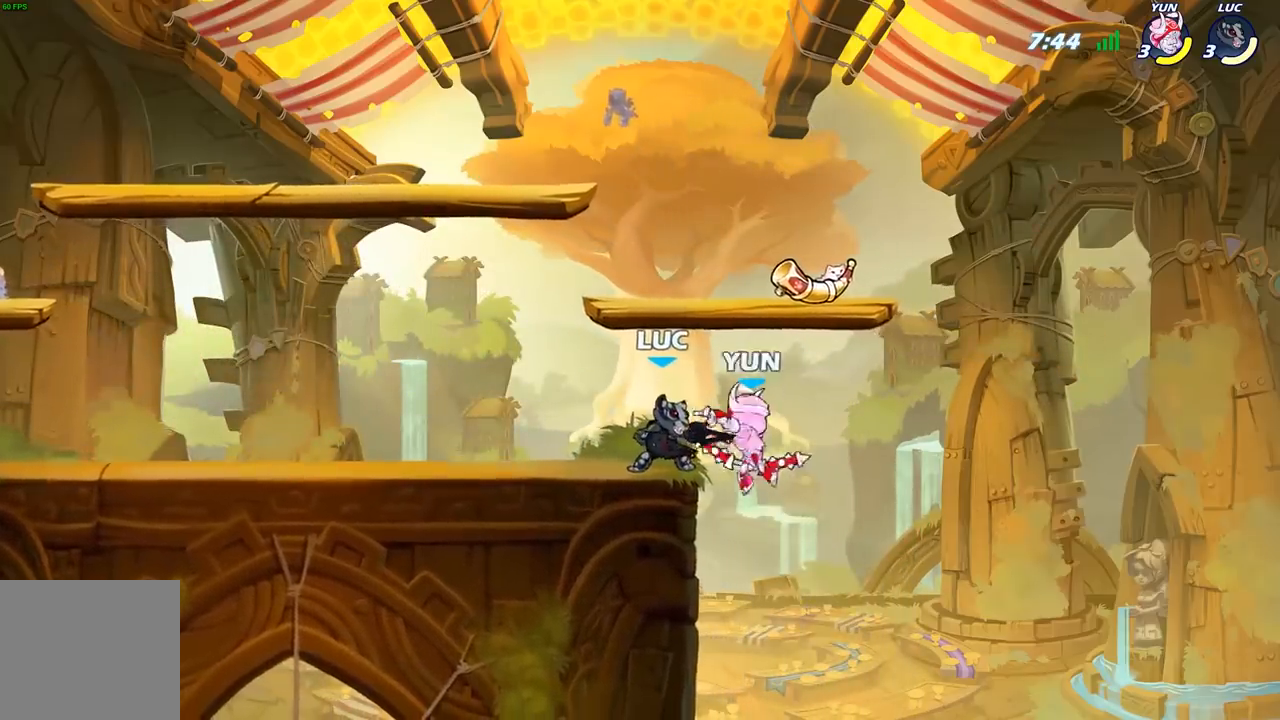
{"buttons": ["X"], "left_stick": "center", "right_stick": "center", "events": [[17, "R2", "down"], [17, "left_stick", "center"], [367, "R2", "up"], [483, "X", "down"]]}
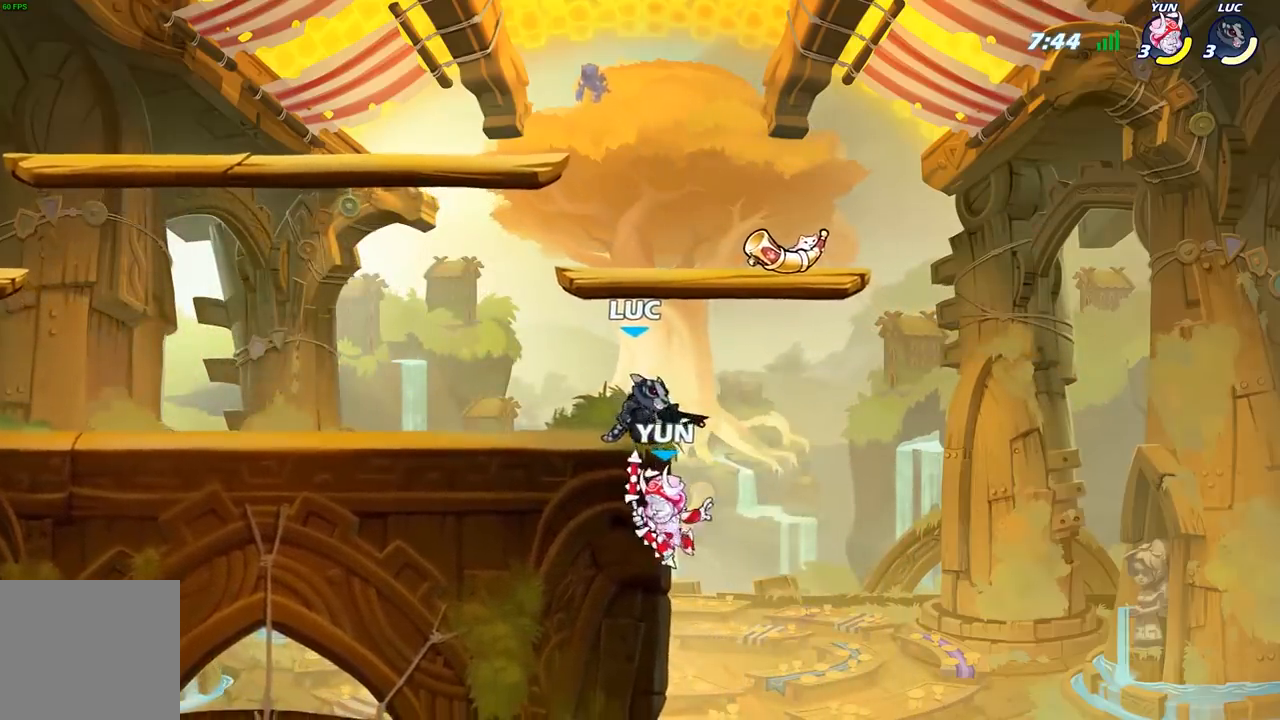
{"buttons": [], "left_stick": "right", "right_stick": "center", "events": [[100, "X", "up"], [150, "left_stick", "right"], [167, "X", "down"], [283, "X", "up"], [367, "X", "down"], [450, "X", "up"]]}
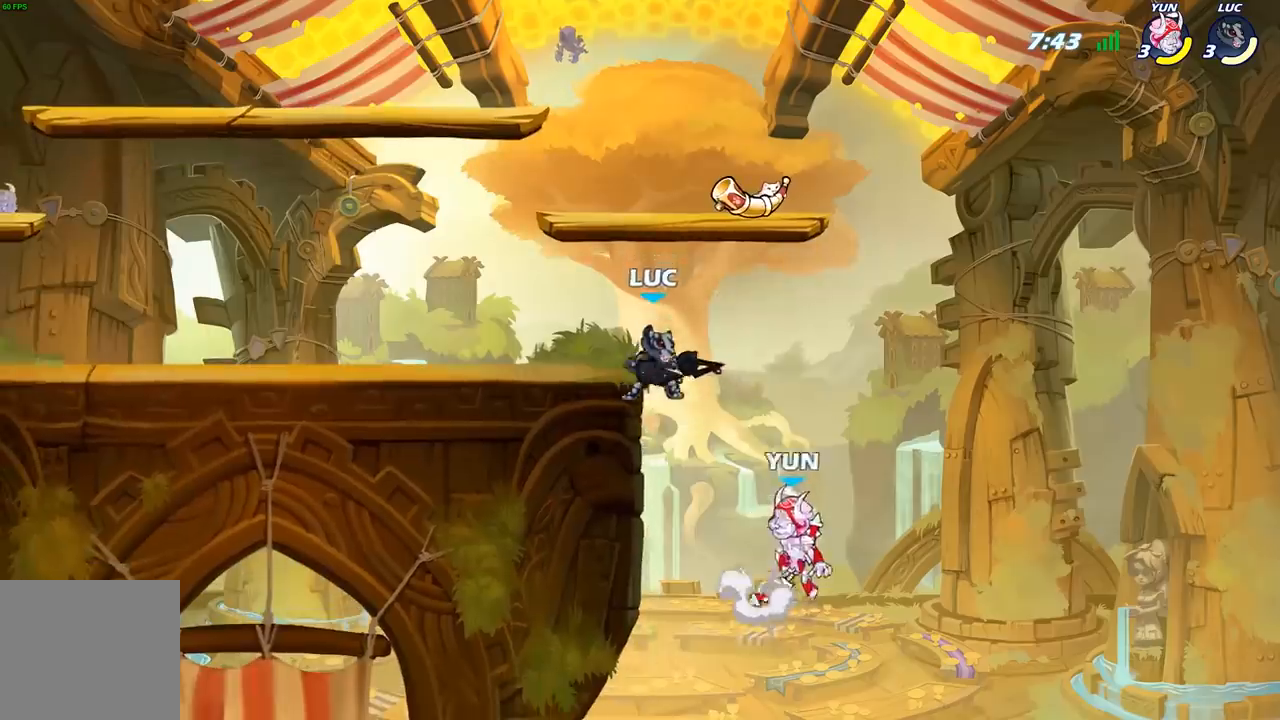
{"buttons": ["A"], "left_stick": "up-left", "right_stick": "center", "events": [[50, "left_stick", "down"], [167, "R2", "down"], [233, "left_stick", "center"], [417, "R2", "up"], [450, "A", "down"], [467, "left_stick", "up-left"]]}
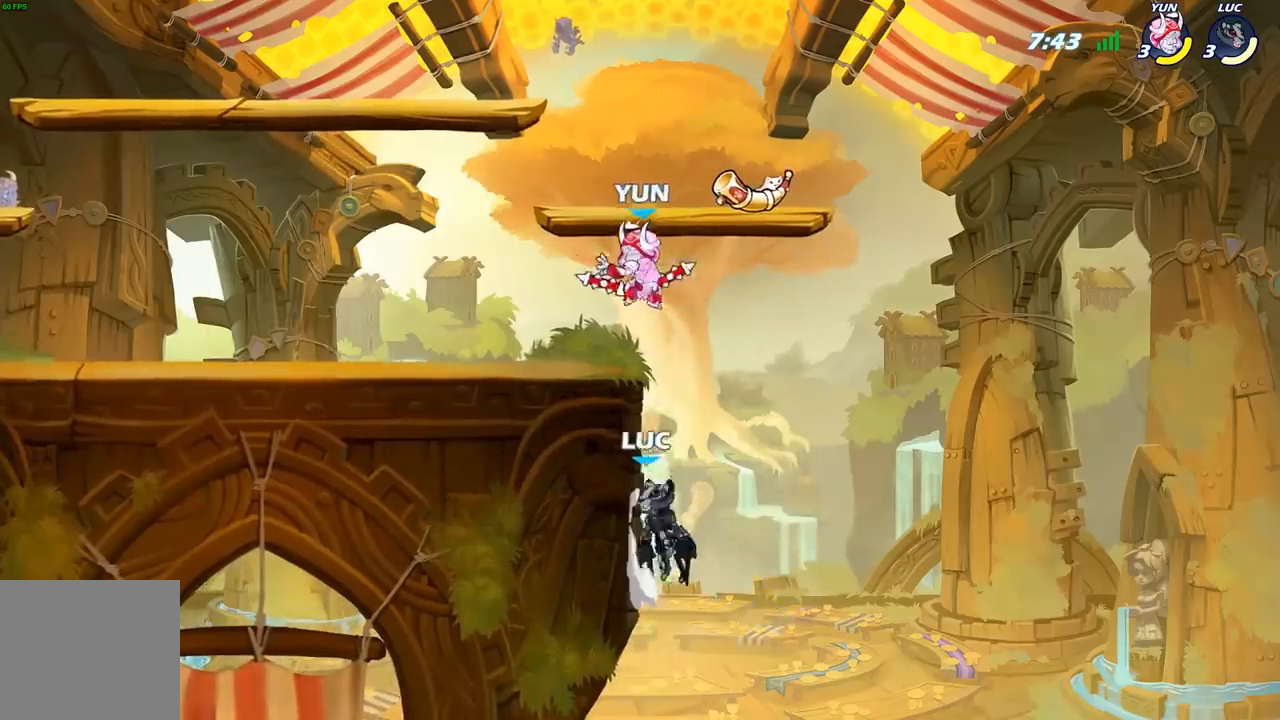
{"buttons": [], "left_stick": "center", "right_stick": "center", "events": [[17, "A", "up"], [17, "B", "down"], [133, "B", "up"], [433, "left_stick", "center"]]}
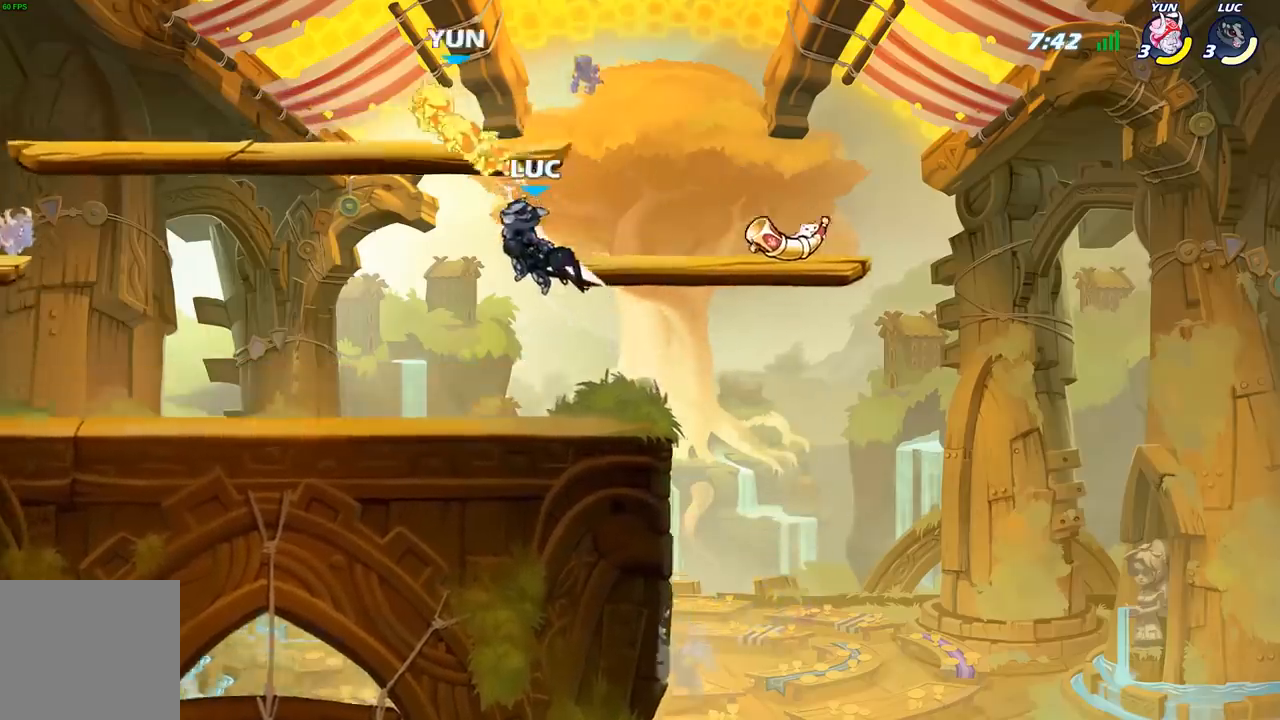
{"buttons": [], "left_stick": "left", "right_stick": "center", "events": [[50, "left_stick", "left"], [133, "A", "down"], [183, "left_stick", "center"], [217, "X", "down"], [233, "A", "up"], [233, "right_stick", "down-left"], [300, "X", "up"], [300, "right_stick", "center"], [350, "left_stick", "left"]]}
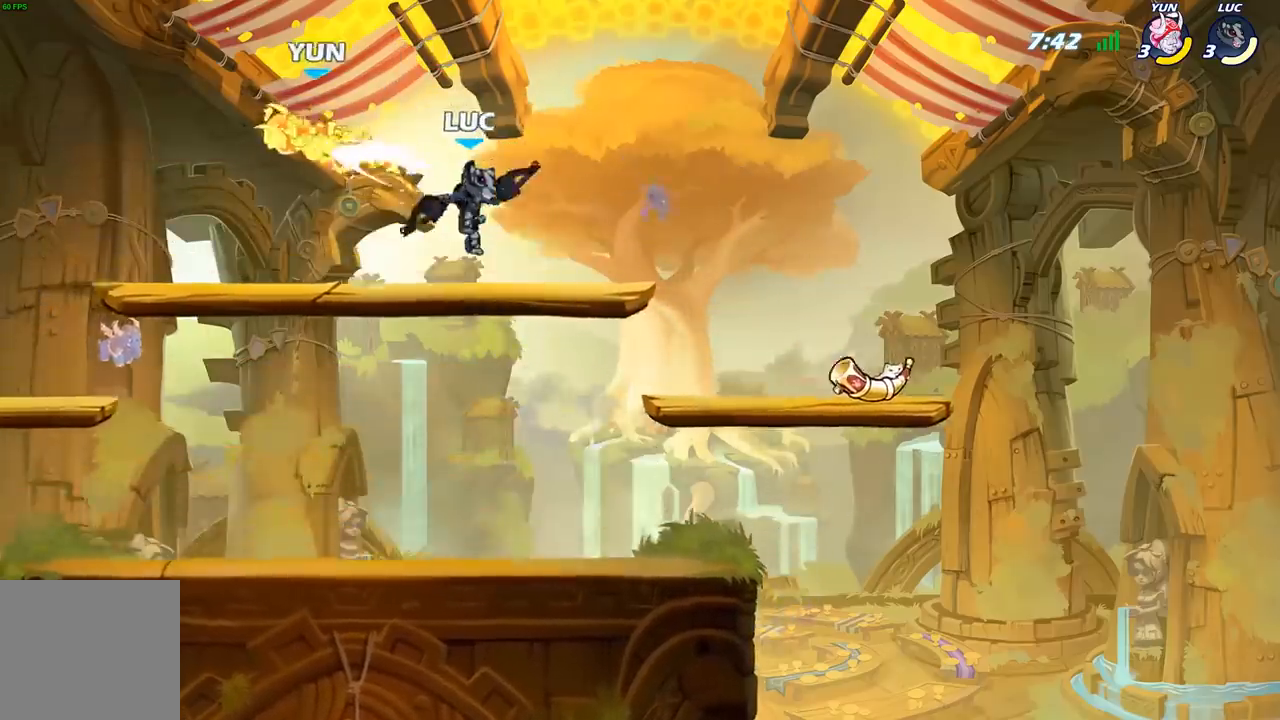
{"buttons": [], "left_stick": "center", "right_stick": "center", "events": [[233, "left_stick", "down-left"], [350, "X", "down"], [433, "X", "up"], [500, "left_stick", "center"]]}
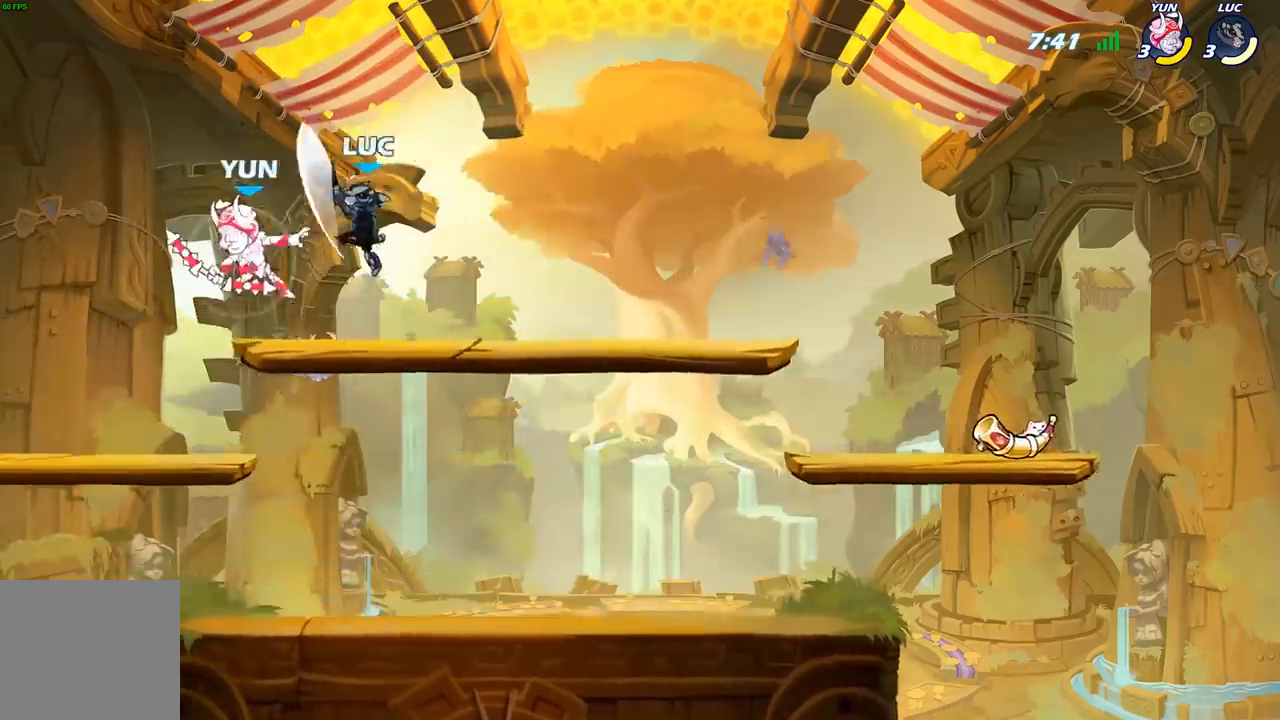
{"buttons": [], "left_stick": "center", "right_stick": "center", "events": [[300, "left_stick", "down"], [367, "X", "down"], [417, "left_stick", "center"], [433, "X", "up"]]}
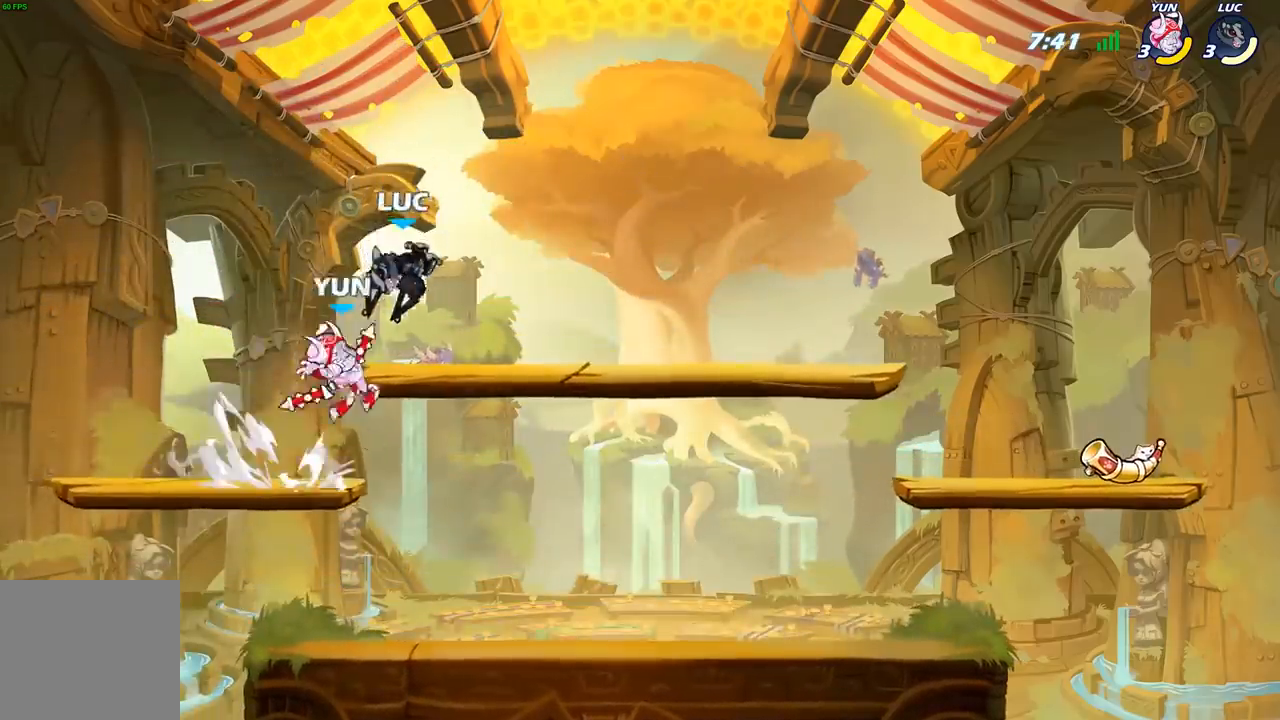
{"buttons": ["X"], "left_stick": "center", "right_stick": "center", "events": [[433, "X", "down"]]}
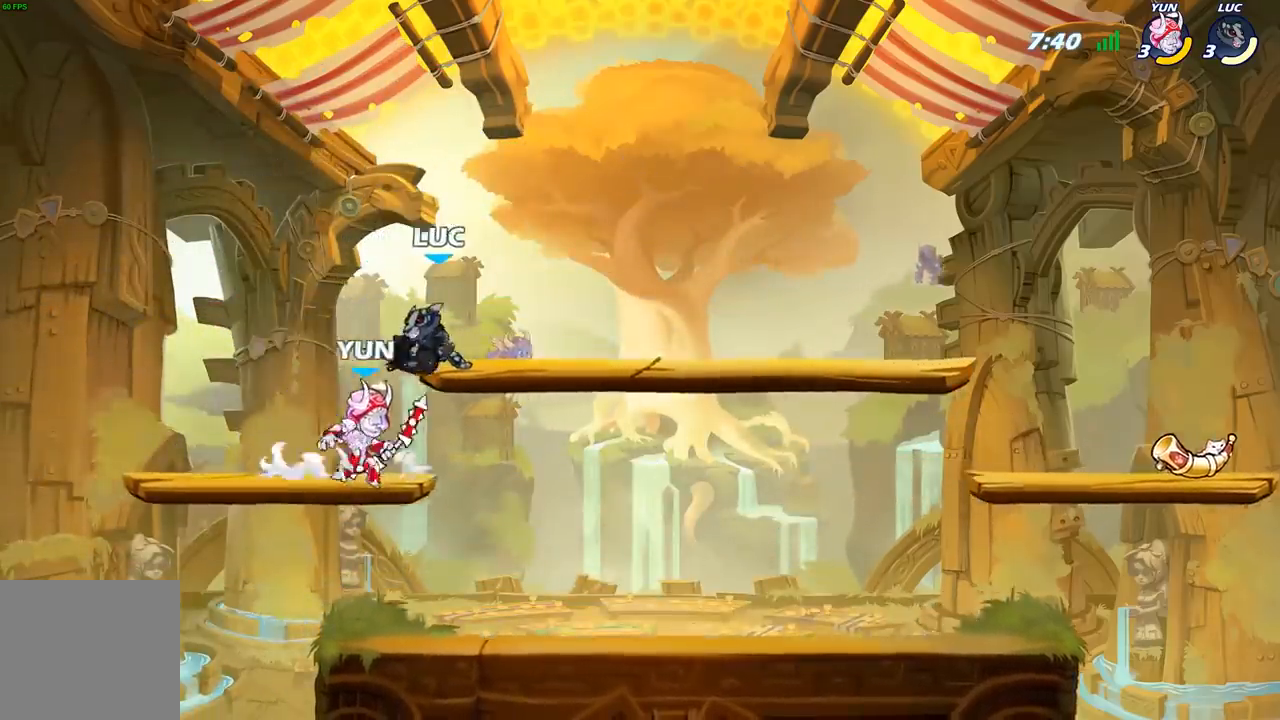
{"buttons": [], "left_stick": "down-right", "right_stick": "center", "events": [[17, "X", "up"], [117, "X", "down"], [133, "left_stick", "right"], [233, "X", "up"], [267, "left_stick", "center"], [417, "left_stick", "down-right"]]}
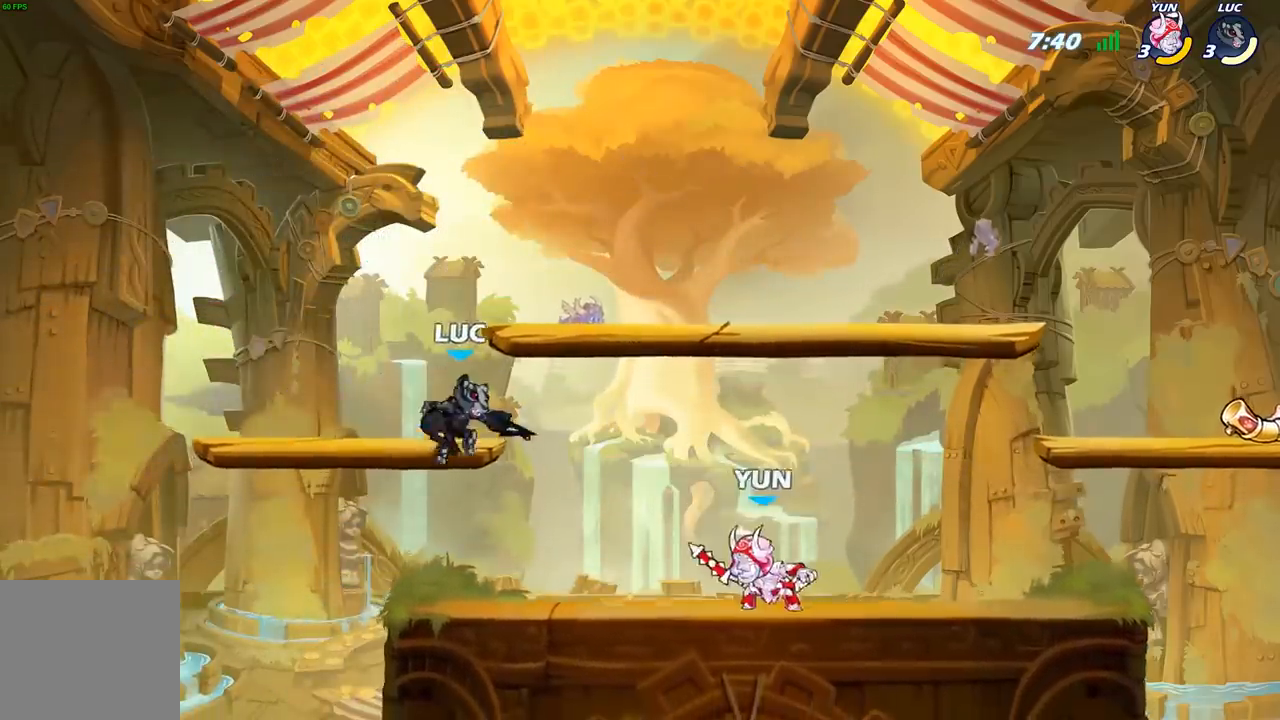
{"buttons": [], "left_stick": "center", "right_stick": "center", "events": [[17, "left_stick", "right"], [83, "R2", "down"], [183, "X", "down"], [183, "left_stick", "down"], [200, "R2", "up"], [283, "X", "up"], [300, "left_stick", "center"]]}
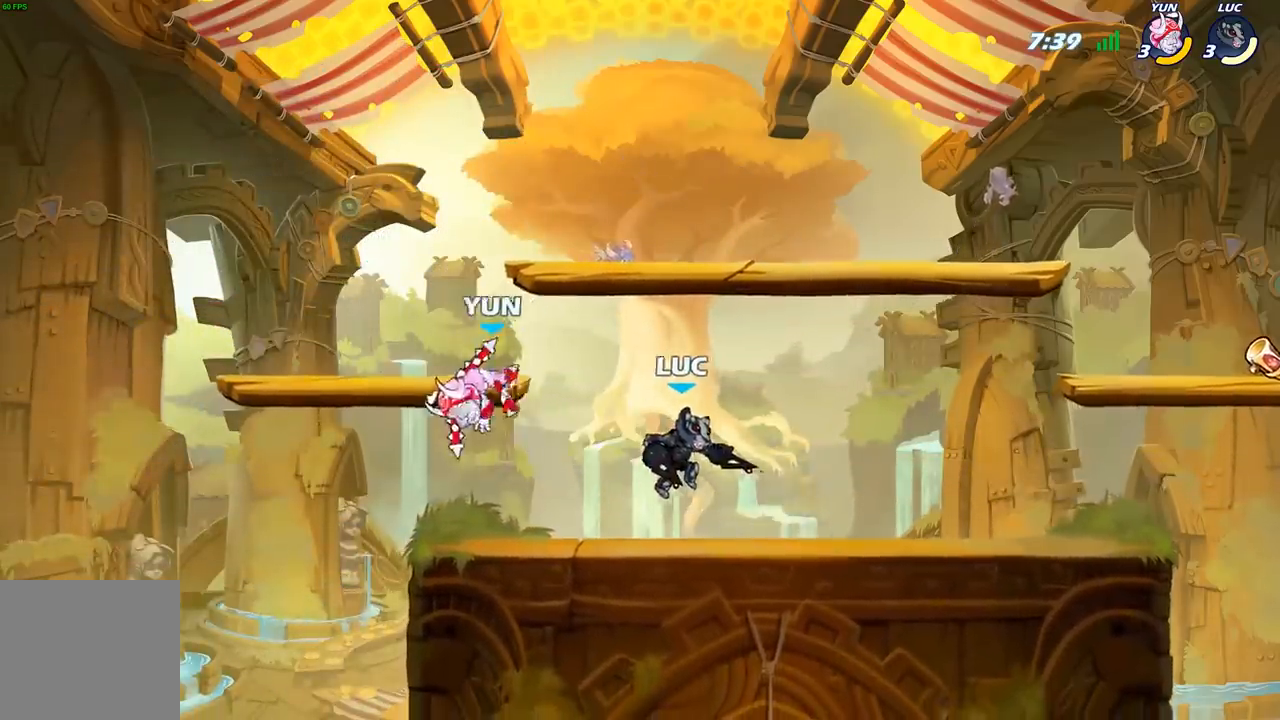
{"buttons": [], "left_stick": "center", "right_stick": "center", "events": [[150, "left_stick", "left"], [233, "R2", "down"], [283, "left_stick", "down-left"], [350, "X", "down"], [367, "R2", "up"], [433, "X", "up"], [450, "left_stick", "center"]]}
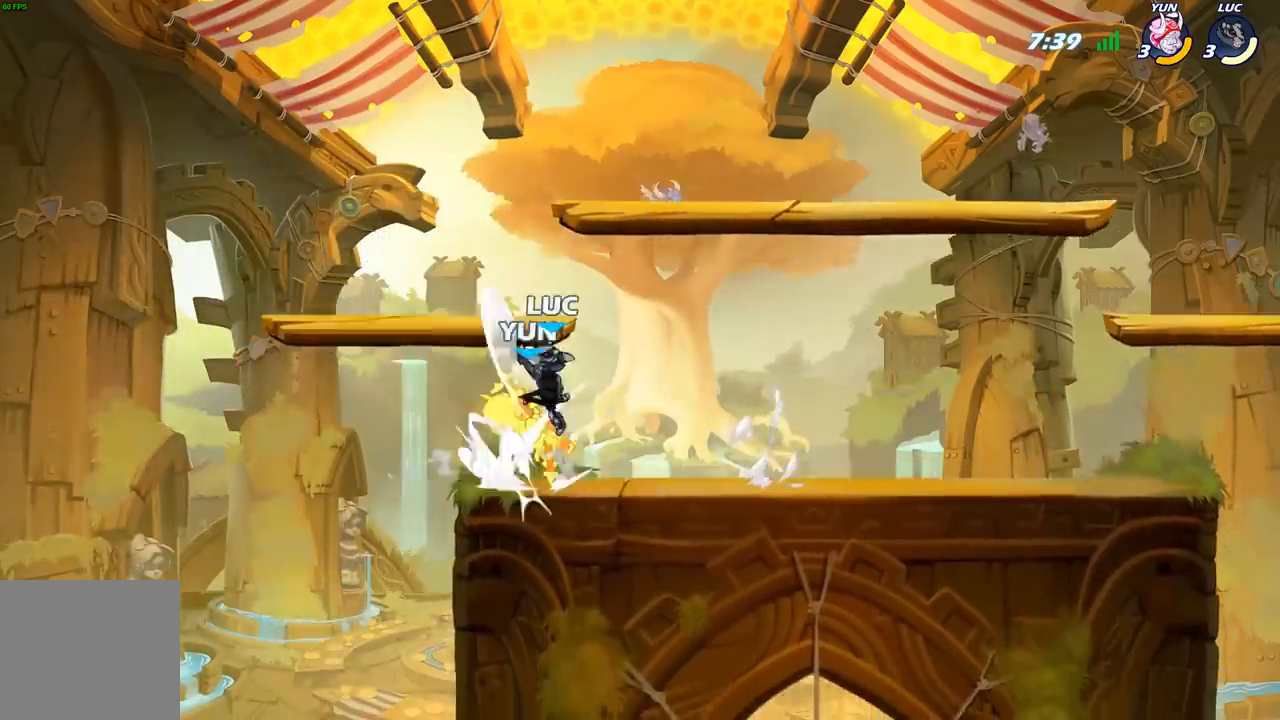
{"buttons": [], "left_stick": "right", "right_stick": "center", "events": [[250, "X", "down"], [317, "left_stick", "right"], [333, "X", "up"]]}
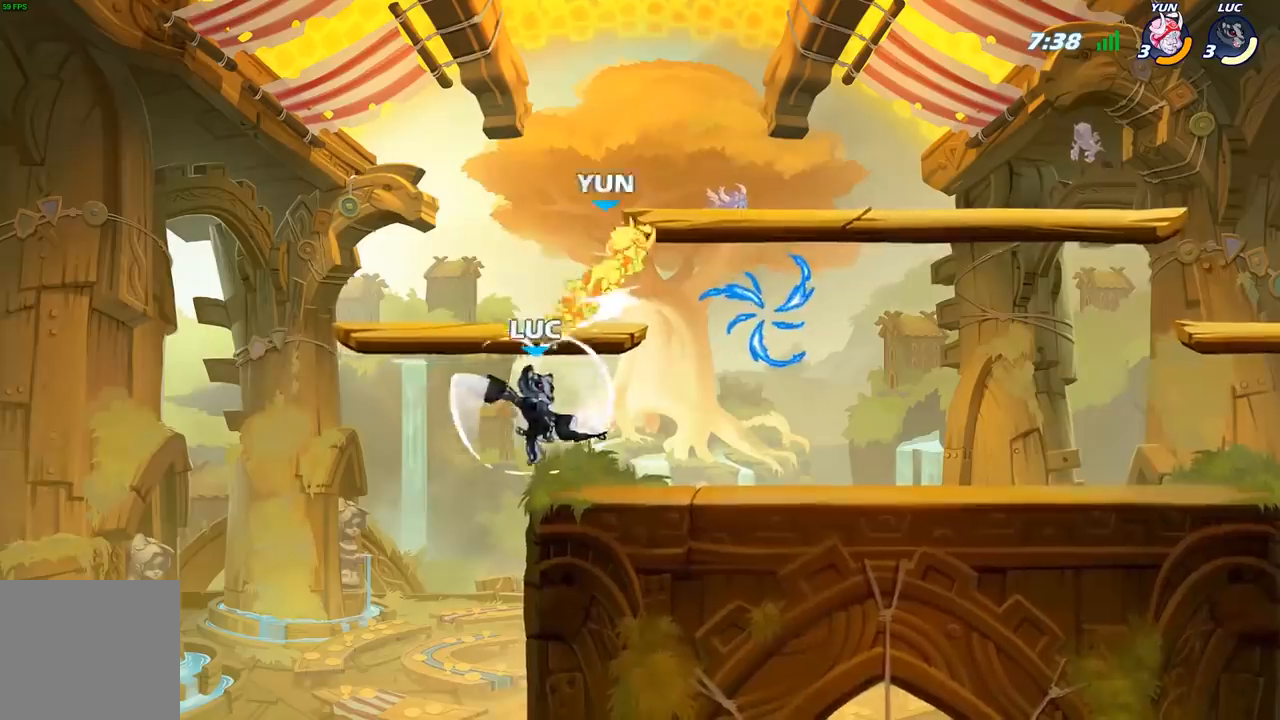
{"buttons": ["B"], "left_stick": "center", "right_stick": "center", "events": [[350, "A", "down"], [433, "B", "down"], [450, "A", "up"], [467, "left_stick", "center"]]}
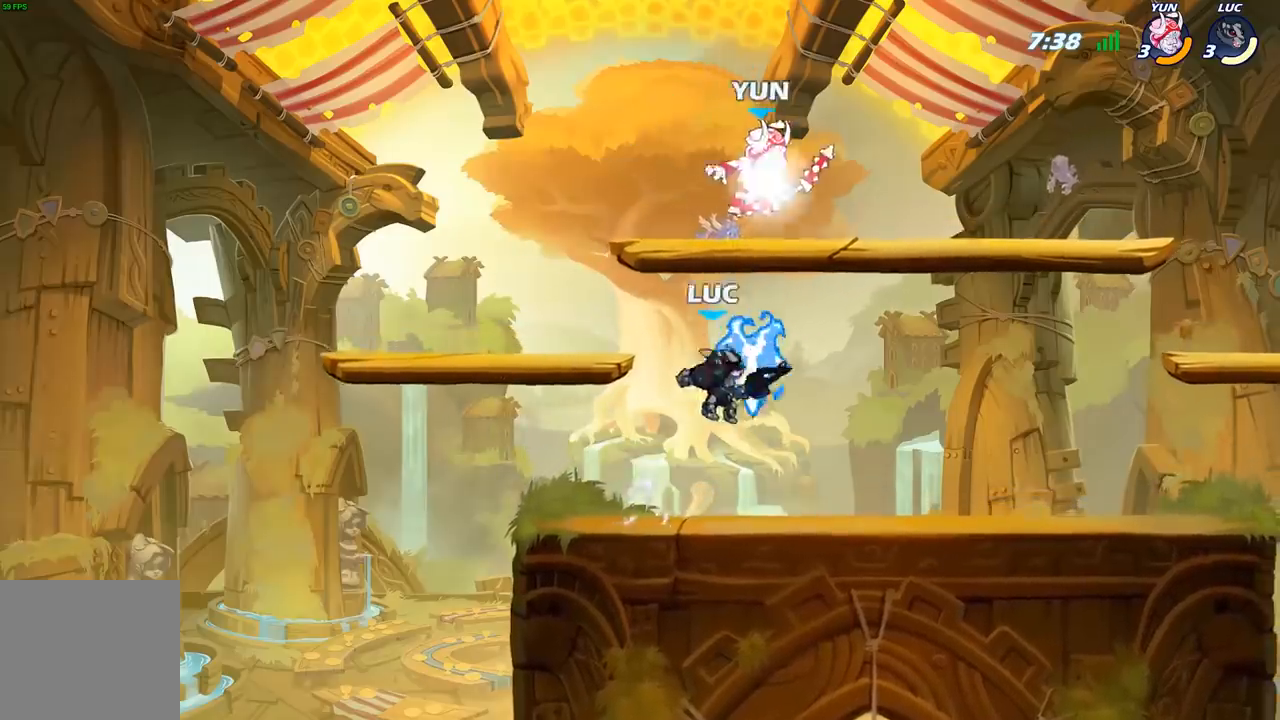
{"buttons": [], "left_stick": "right", "right_stick": "center", "events": [[67, "B", "up"], [500, "left_stick", "right"]]}
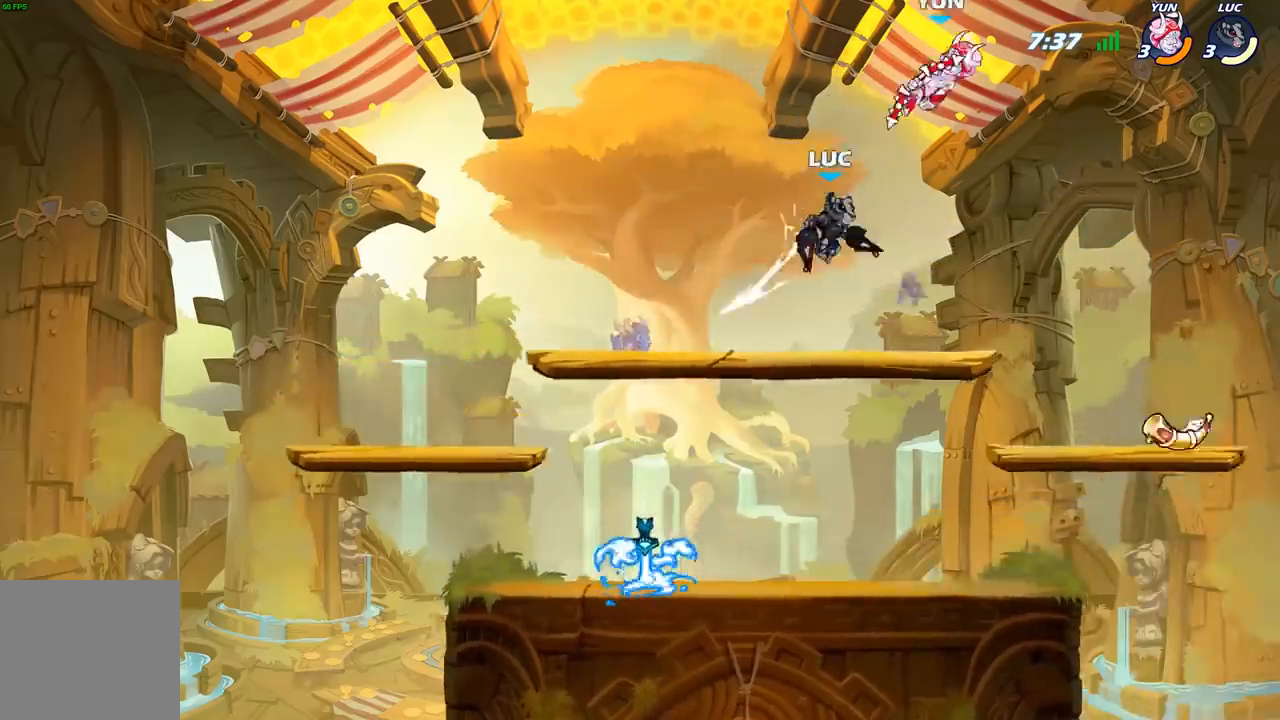
{"buttons": [], "left_stick": "right", "right_stick": "center", "events": [[233, "A", "down"], [317, "A", "up"], [367, "R2", "down"], [417, "B", "down"], [433, "R2", "up"], [450, "B", "up"]]}
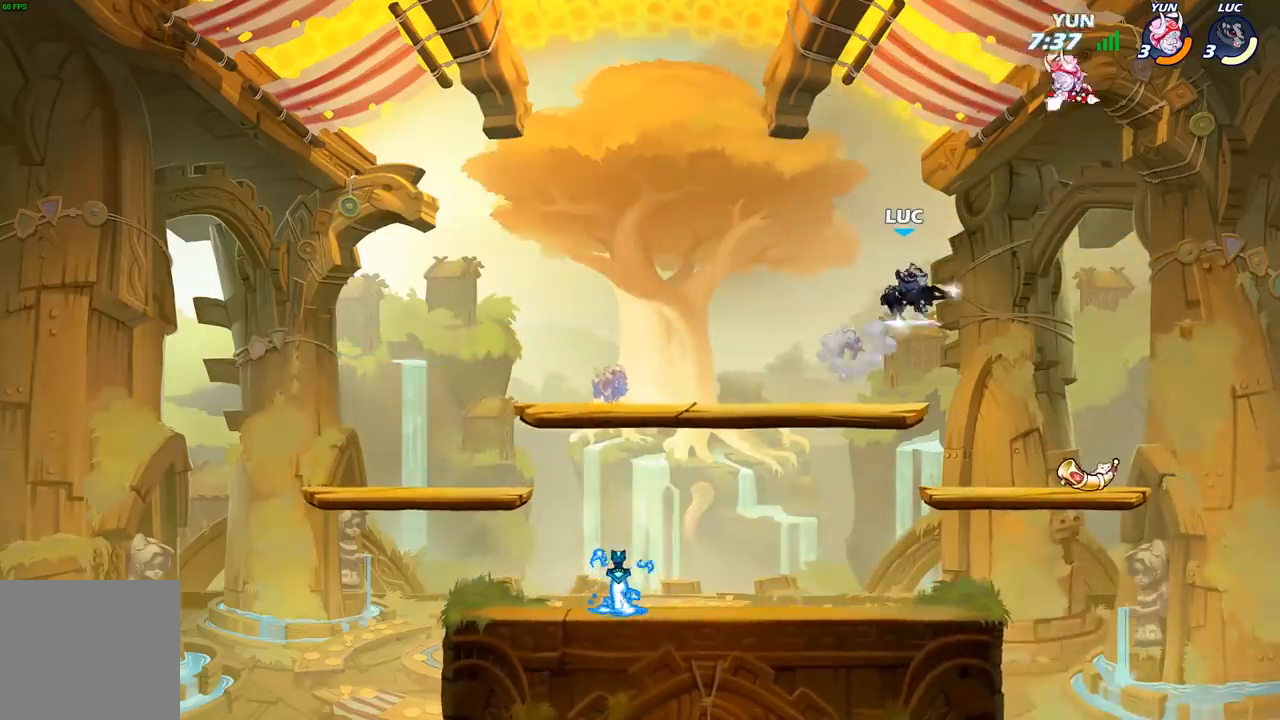
{"buttons": [], "left_stick": "center", "right_stick": "center", "events": [[50, "B", "down"], [117, "B", "up"], [467, "left_stick", "center"]]}
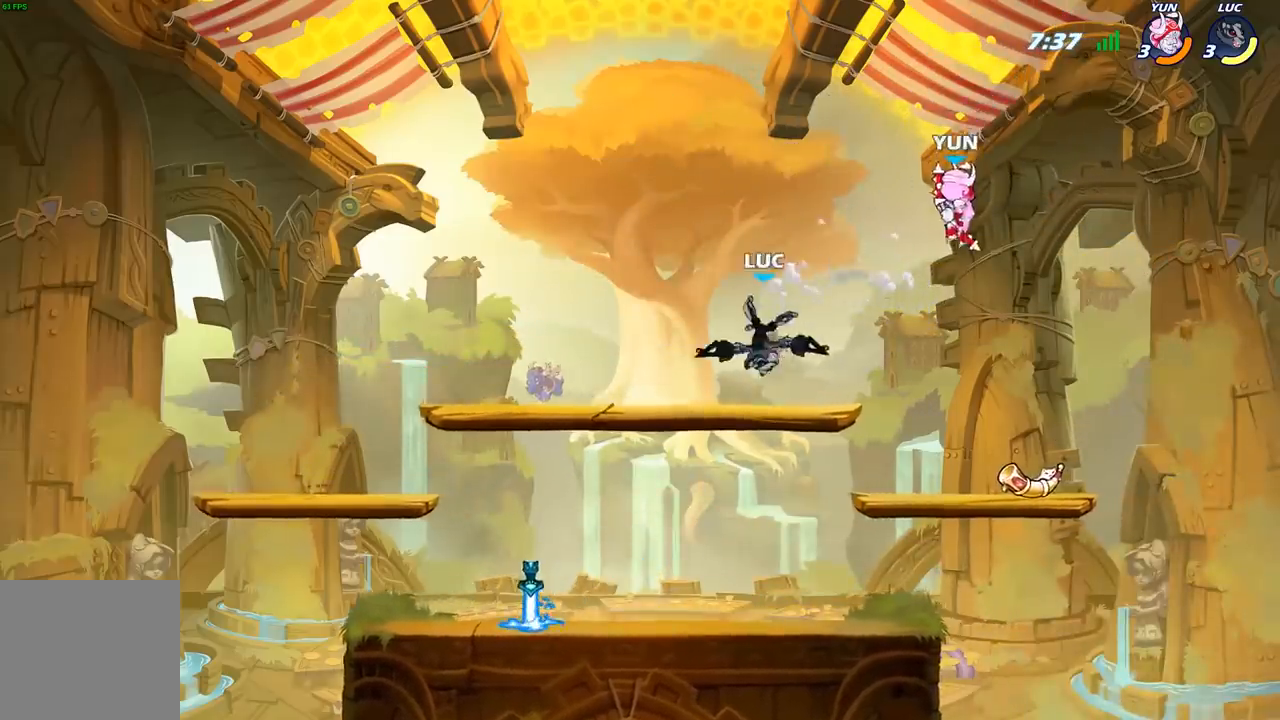
{"buttons": [], "left_stick": "center", "right_stick": "center", "events": [[50, "left_stick", "right"], [100, "X", "down"], [183, "X", "up"], [433, "left_stick", "center"]]}
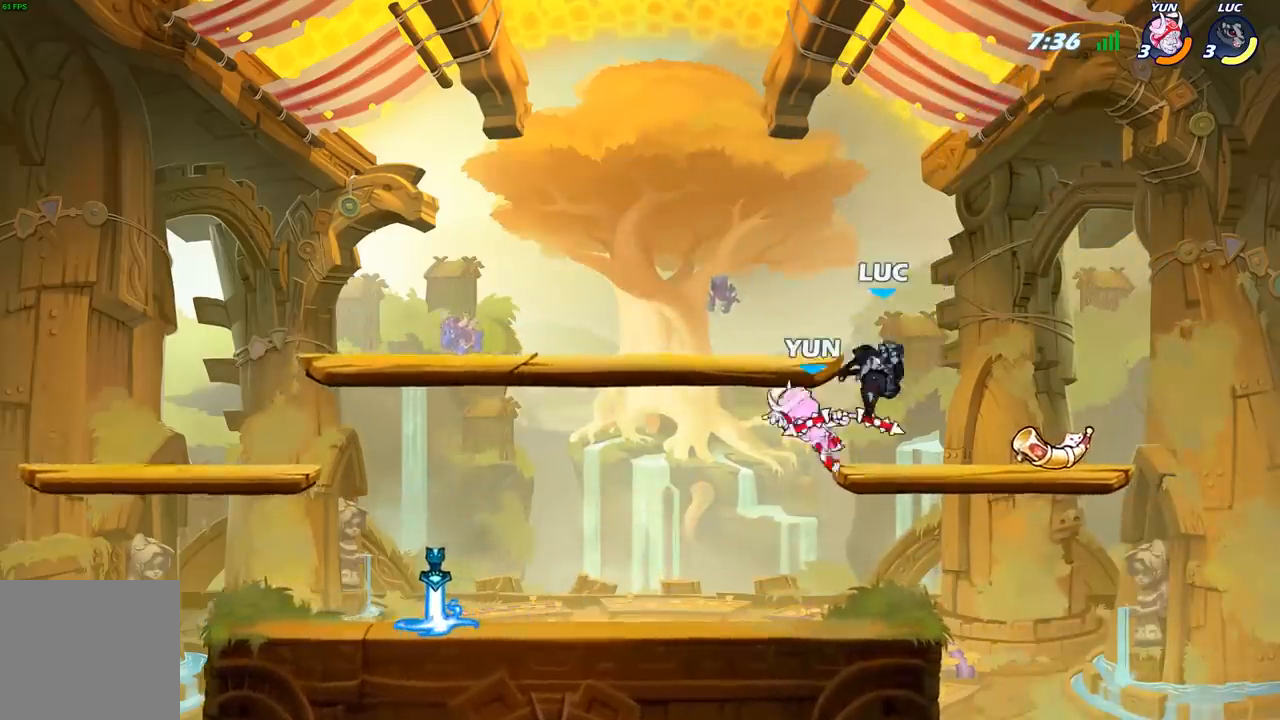
{"buttons": ["B"], "left_stick": "down-left", "right_stick": "center", "events": [[100, "left_stick", "left"], [333, "R2", "down"], [367, "left_stick", "down-left"], [400, "B", "down"], [450, "R2", "up"]]}
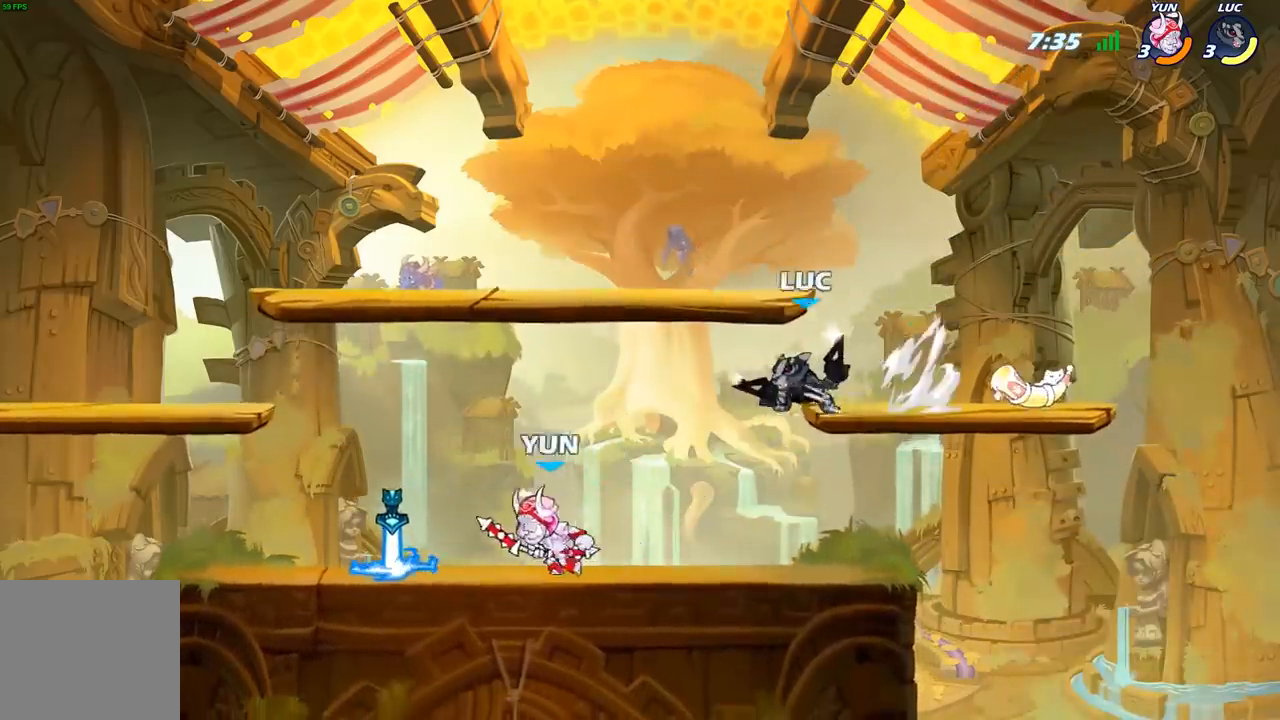
{"buttons": [], "left_stick": "center", "right_stick": "center", "events": [[383, "B", "up"], [433, "left_stick", "center"]]}
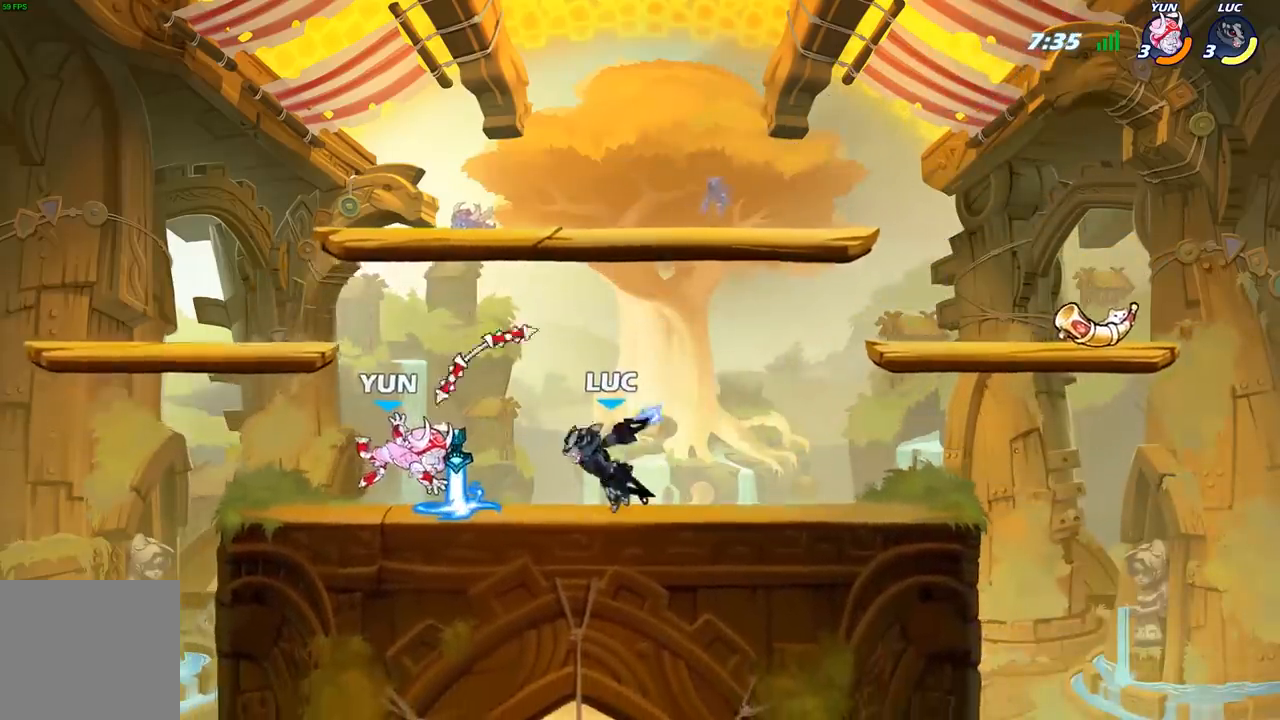
{"buttons": [], "left_stick": "center", "right_stick": "center", "events": [[50, "left_stick", "left"], [217, "left_stick", "center"]]}
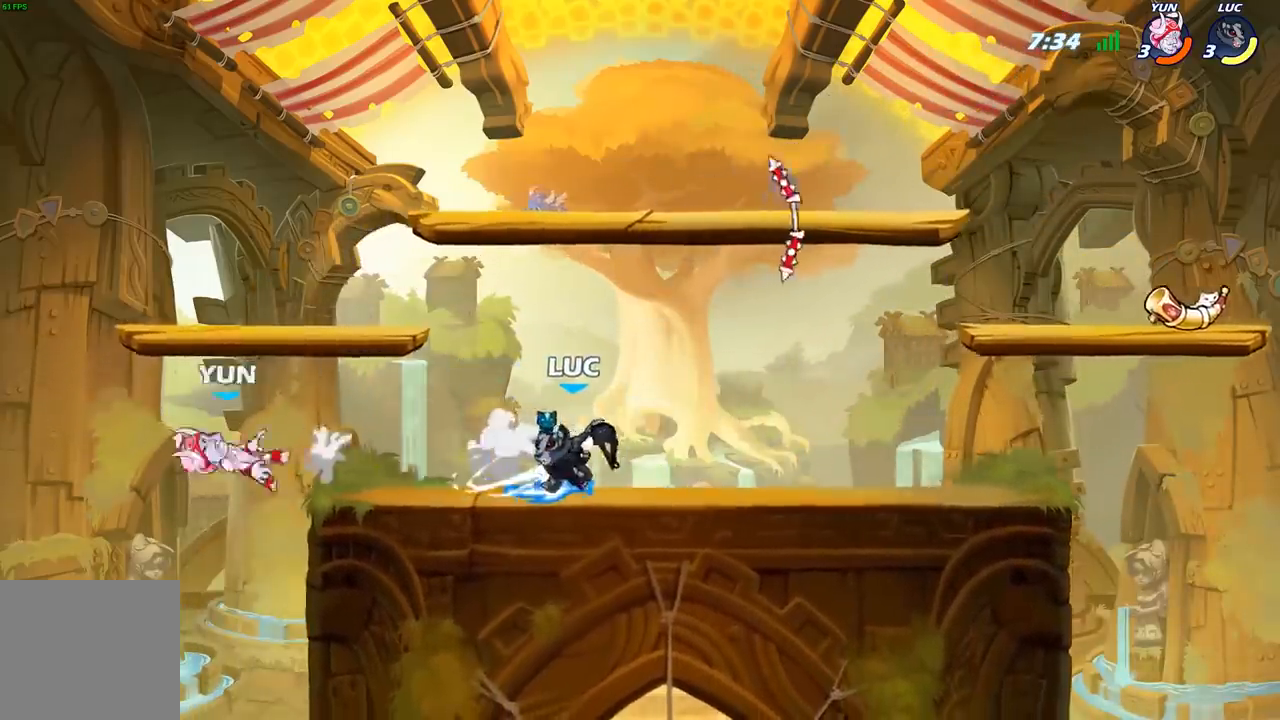
{"buttons": [], "left_stick": "center", "right_stick": "center", "events": [[150, "left_stick", "left"], [183, "R1", "down"], [250, "R1", "up"], [267, "left_stick", "center"]]}
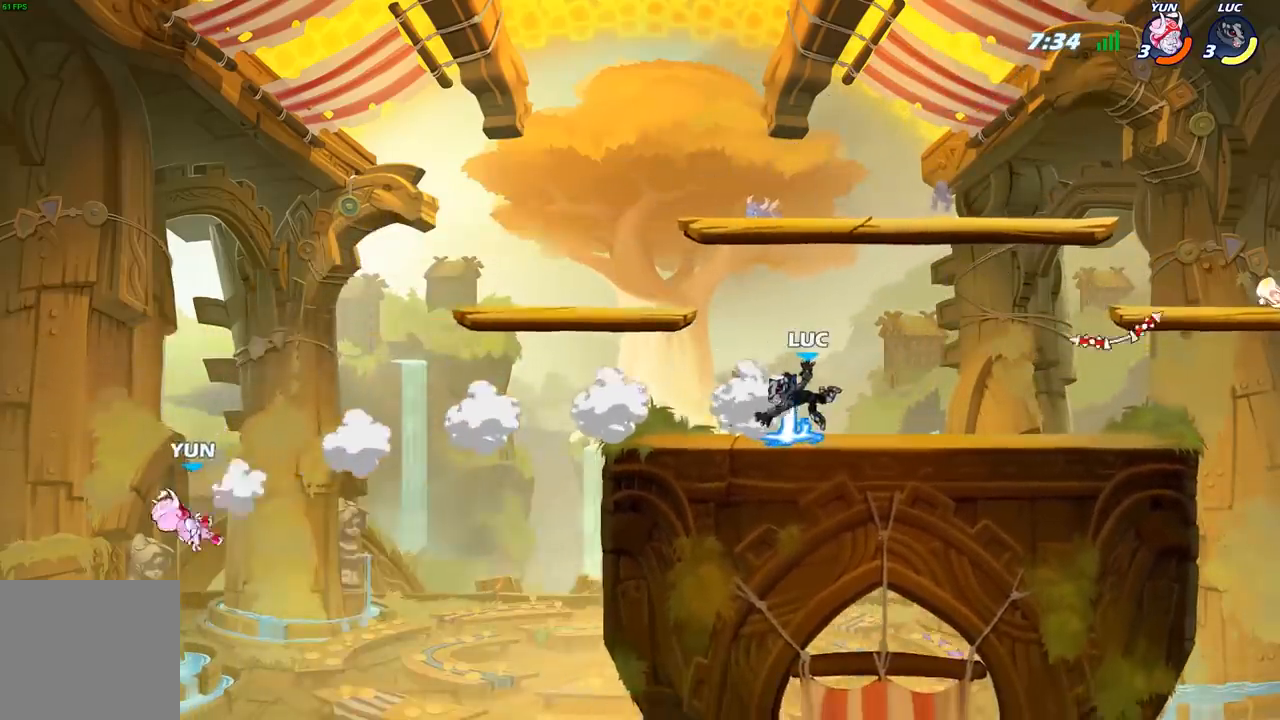
{"buttons": ["B", "R2"], "left_stick": "left", "right_stick": "center", "events": [[150, "left_stick", "left"], [217, "R1", "down"], [267, "R1", "up"], [383, "R2", "down"], [433, "B", "down"]]}
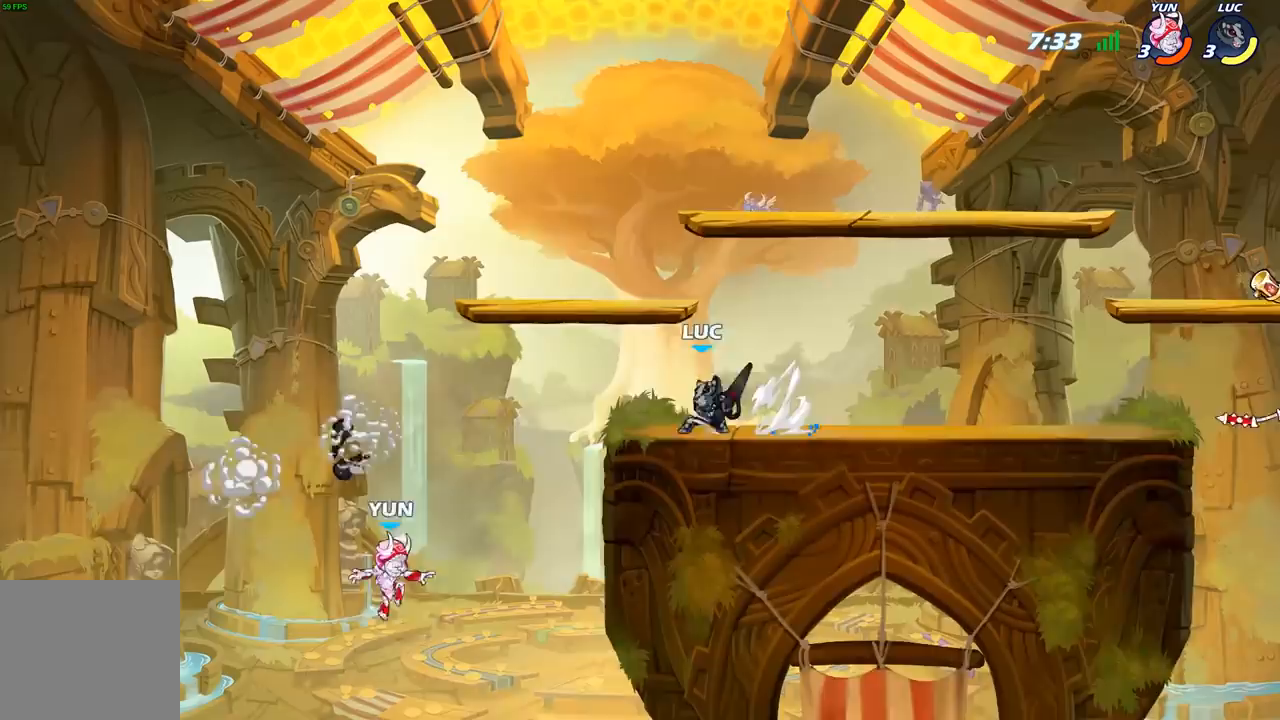
{"buttons": [], "left_stick": "center", "right_stick": "center", "events": [[17, "R2", "up"], [200, "B", "up"], [233, "left_stick", "center"]]}
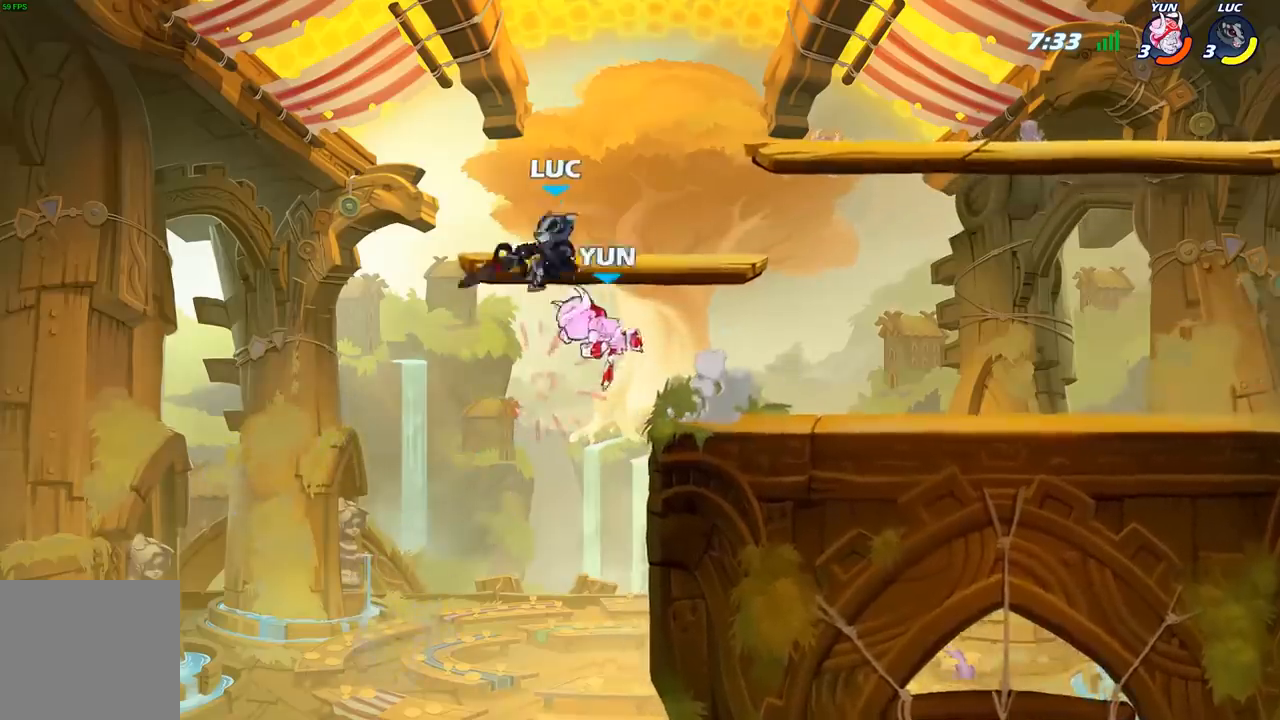
{"buttons": [], "left_stick": "down-right", "right_stick": "center", "events": [[183, "left_stick", "down-right"]]}
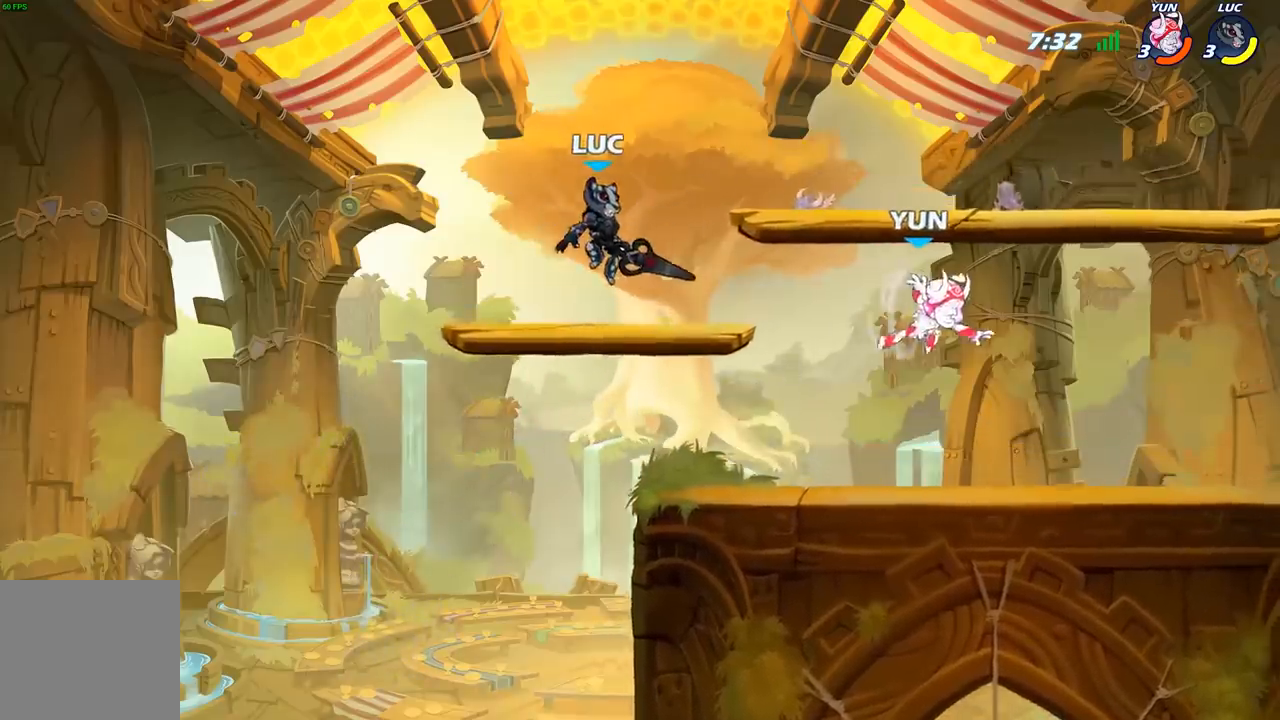
{"buttons": ["B"], "left_stick": "down", "right_stick": "center", "events": [[100, "R2", "down"], [117, "left_stick", "down"], [133, "B", "down"], [233, "R2", "up"]]}